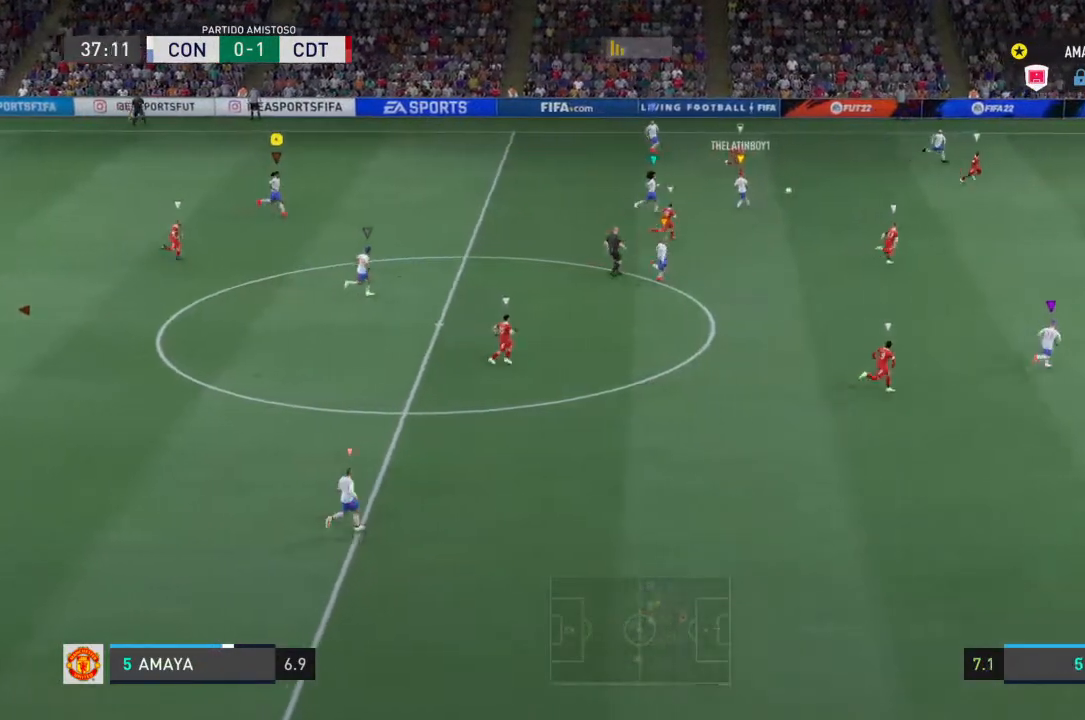
Gameplay with a controller (PlayStation layout); each line is a JSON object with the inputs held at the frame after it (dt_ms = milliseconds from this image to that frame). "events" lists button and stick changes between this image and that frame as [ms after this image, input, new state], when the widget could be followed in between. Not read: L3 R3.
{"dt_ms": 500, "buttons": [], "left_stick": "down-right", "right_stick": "center", "events": [[367, "R2", "up"]]}
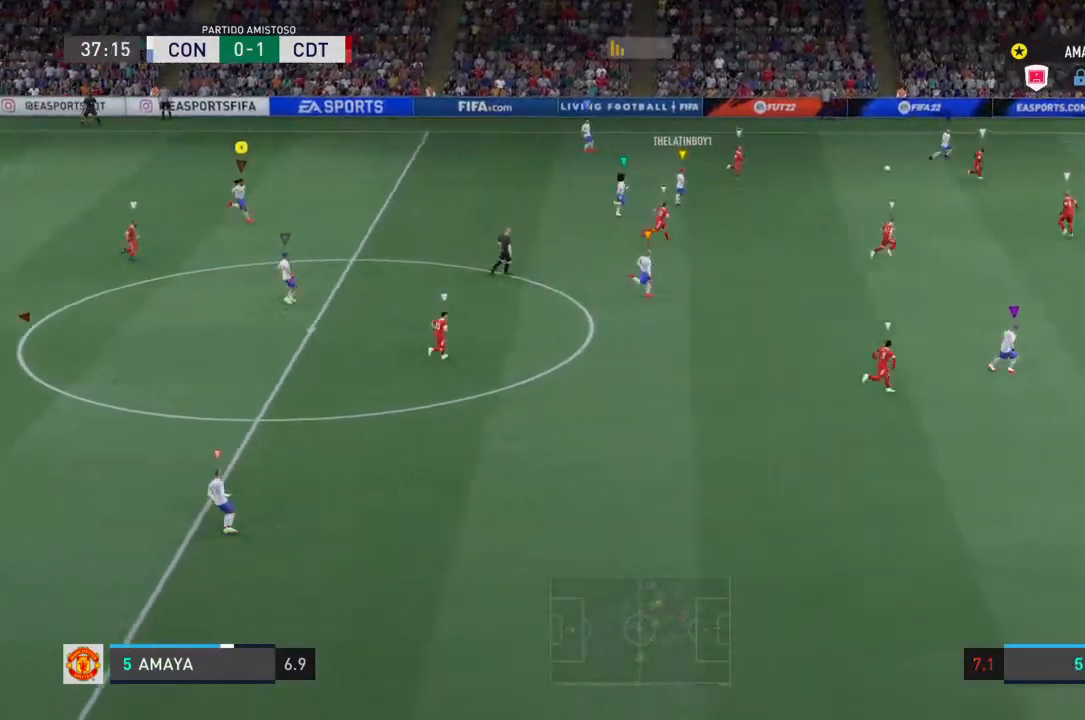
{"dt_ms": 500, "buttons": ["L2", "R2"], "left_stick": "right", "right_stick": "center", "events": [[100, "L2", "down"], [133, "R2", "down"], [300, "left_stick", "right"]]}
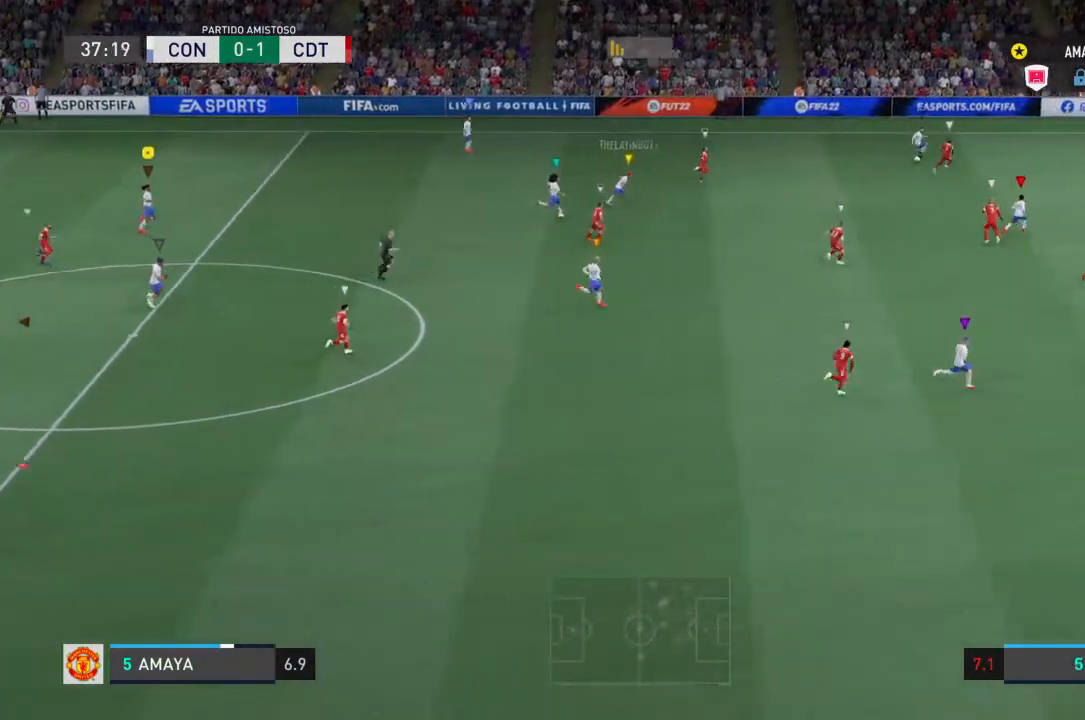
{"dt_ms": 500, "buttons": ["L2", "R2"], "left_stick": "right", "right_stick": "center", "events": []}
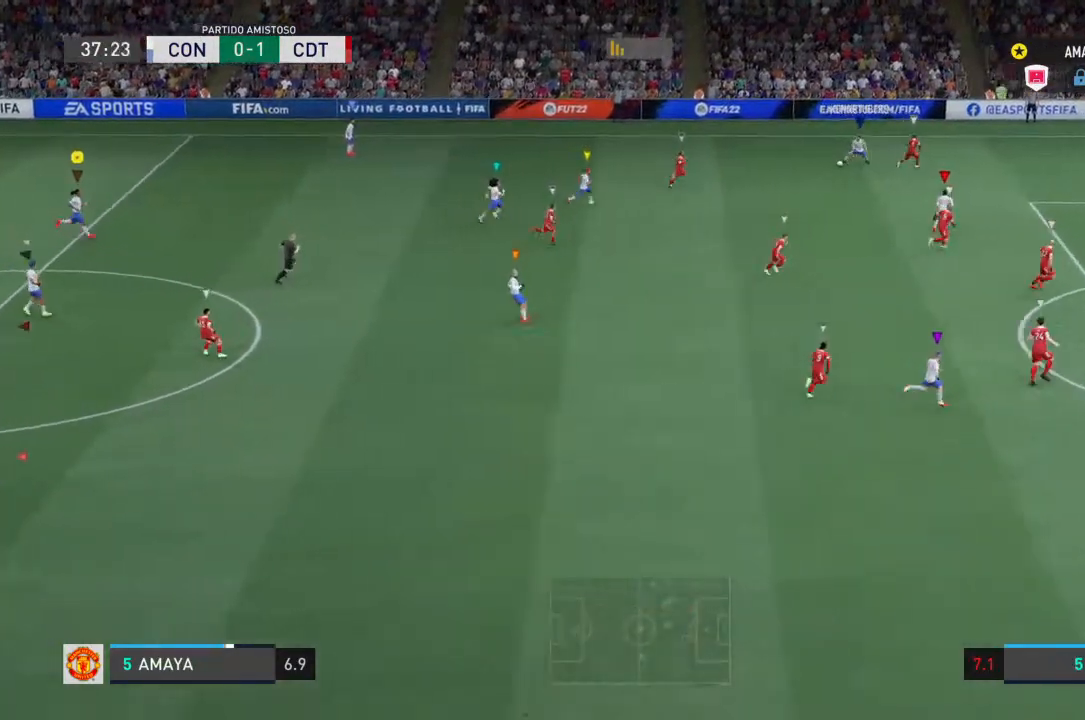
{"dt_ms": 500, "buttons": ["L2"], "left_stick": "center", "right_stick": "center", "events": [[200, "R2", "up"], [233, "left_stick", "center"]]}
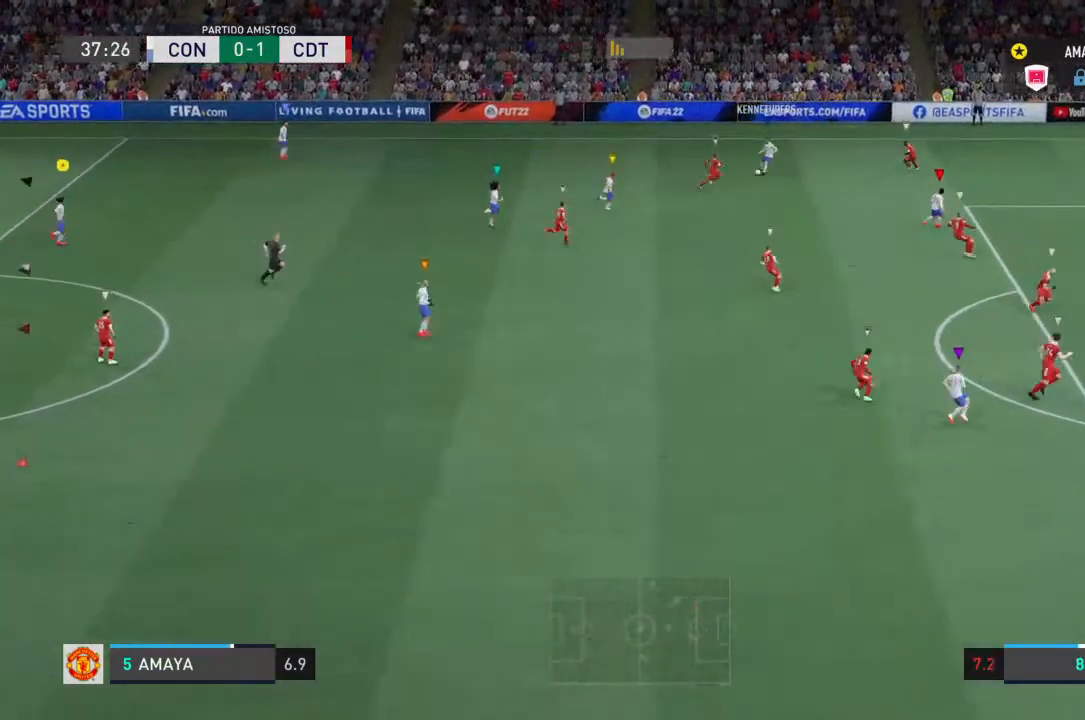
{"dt_ms": 500, "buttons": ["L2"], "left_stick": "center", "right_stick": "center", "events": []}
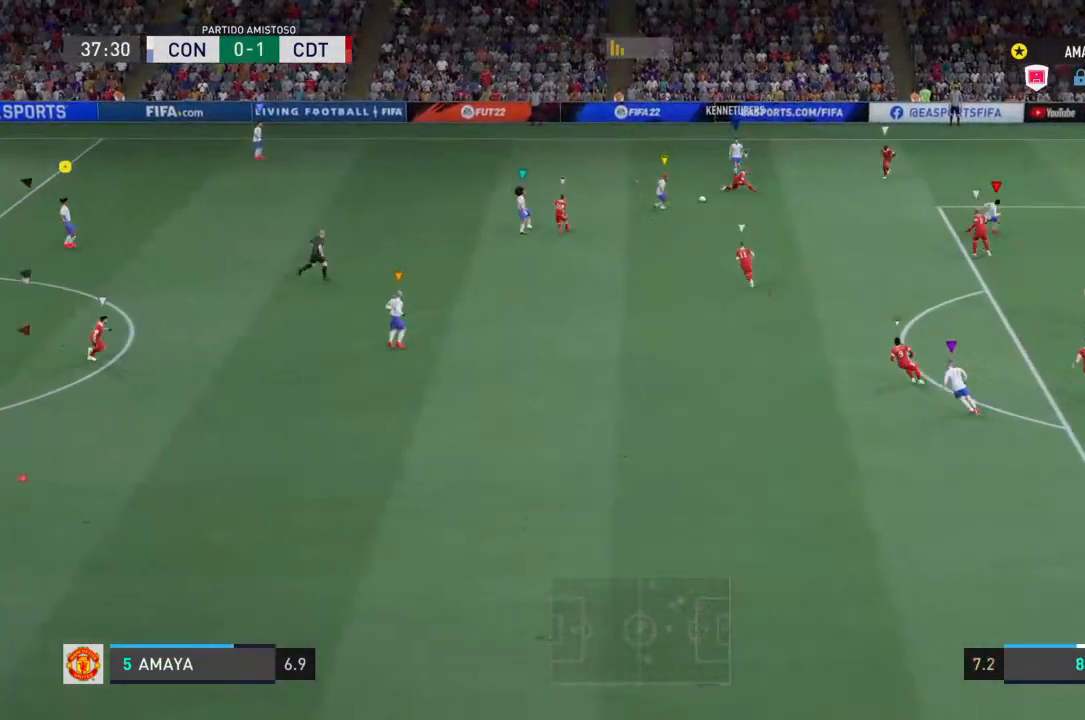
{"dt_ms": 500, "buttons": ["L2"], "left_stick": "center", "right_stick": "center", "events": []}
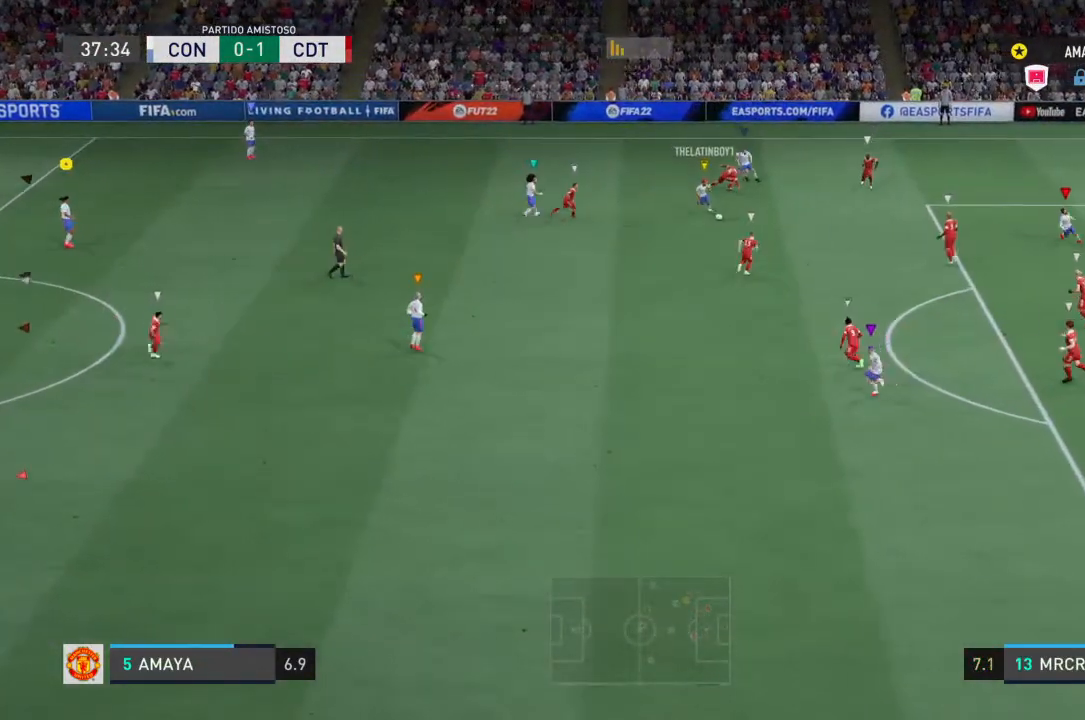
{"dt_ms": 500, "buttons": ["L2"], "left_stick": "center", "right_stick": "center", "events": []}
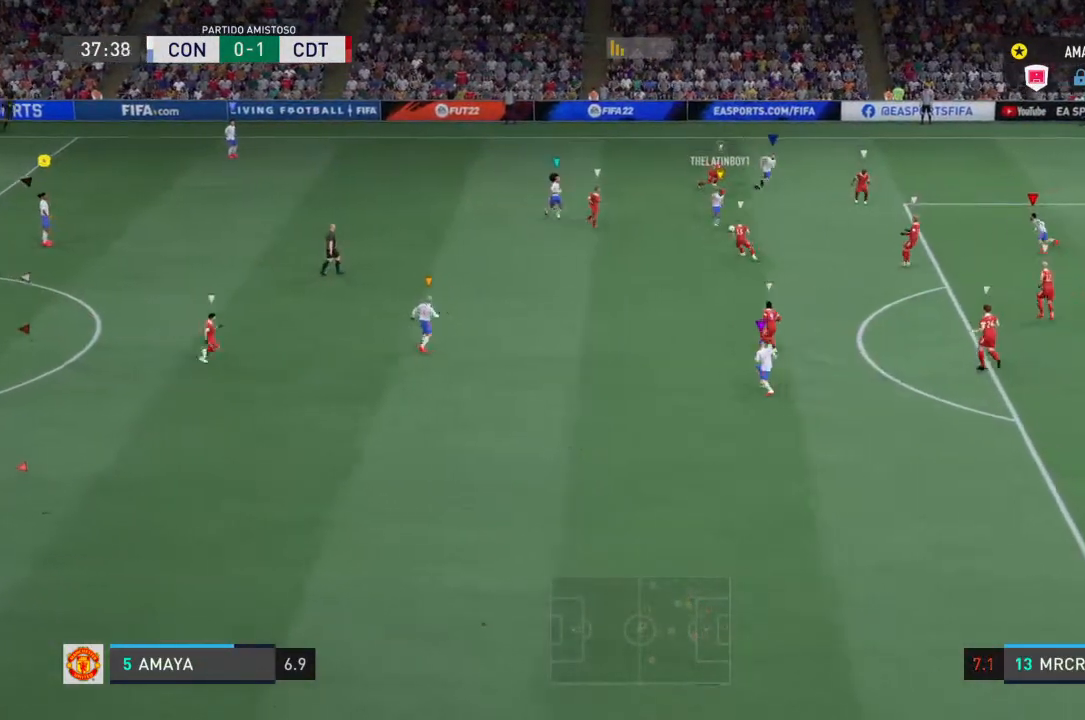
{"dt_ms": 500, "buttons": ["L2"], "left_stick": "center", "right_stick": "center", "events": []}
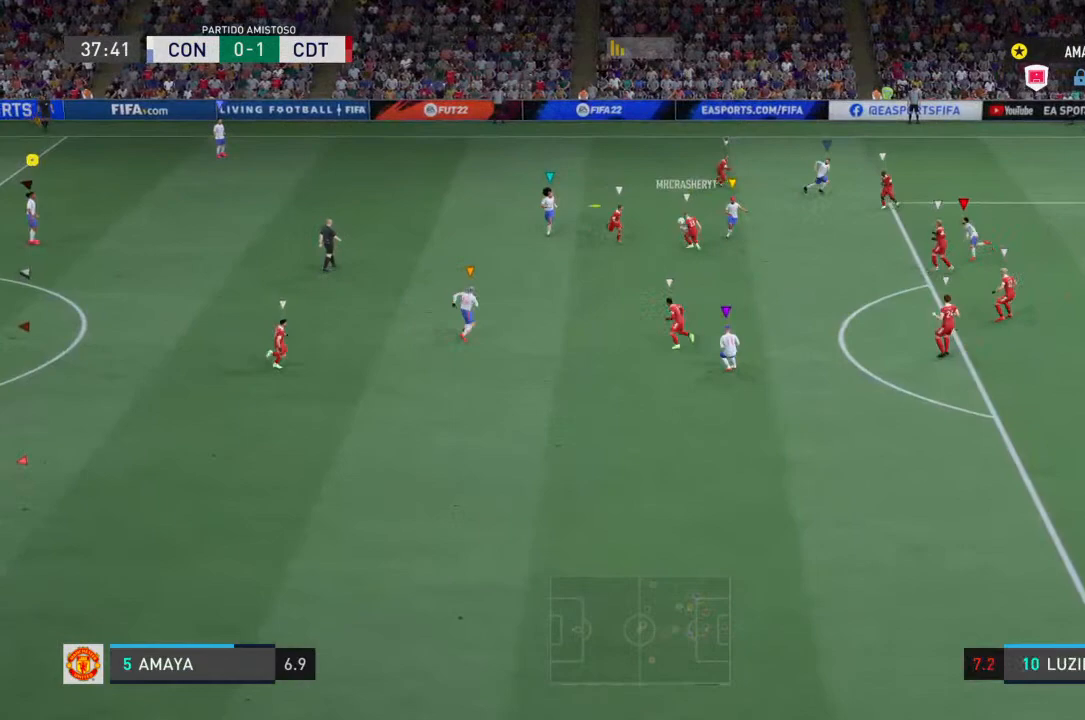
{"dt_ms": 500, "buttons": ["L2"], "left_stick": "center", "right_stick": "center", "events": []}
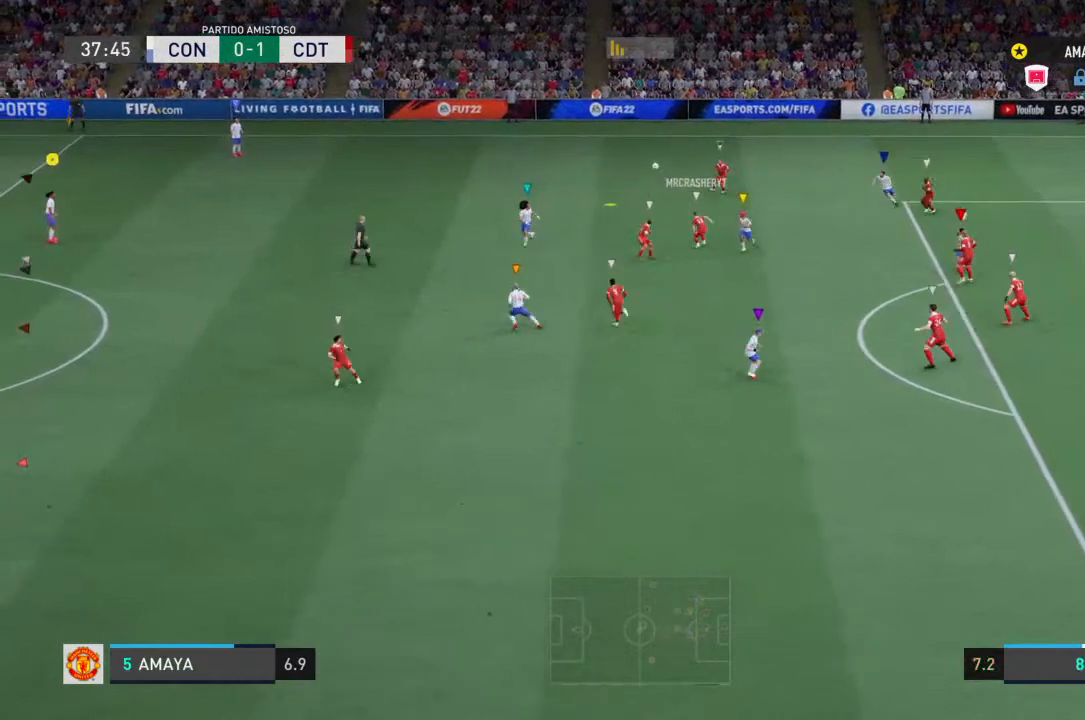
{"dt_ms": 500, "buttons": ["L2", "R2"], "left_stick": "up-left", "right_stick": "center", "events": [[200, "R2", "down"], [367, "left_stick", "up-left"]]}
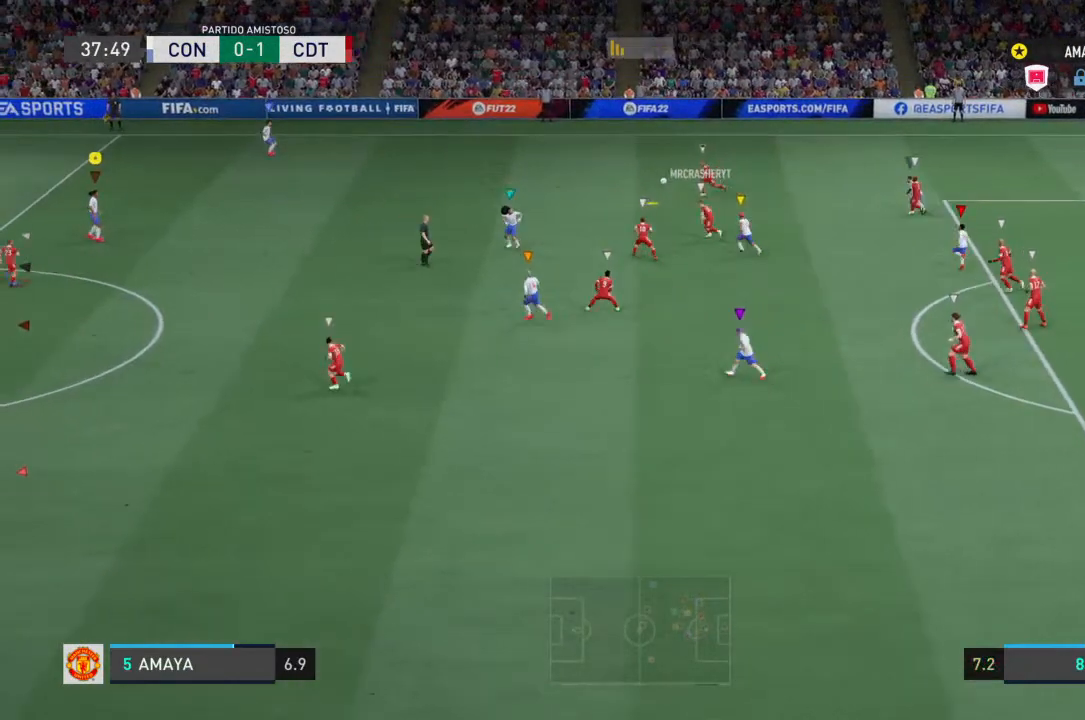
{"dt_ms": 500, "buttons": ["L2", "R2"], "left_stick": "left", "right_stick": "center", "events": [[267, "left_stick", "left"]]}
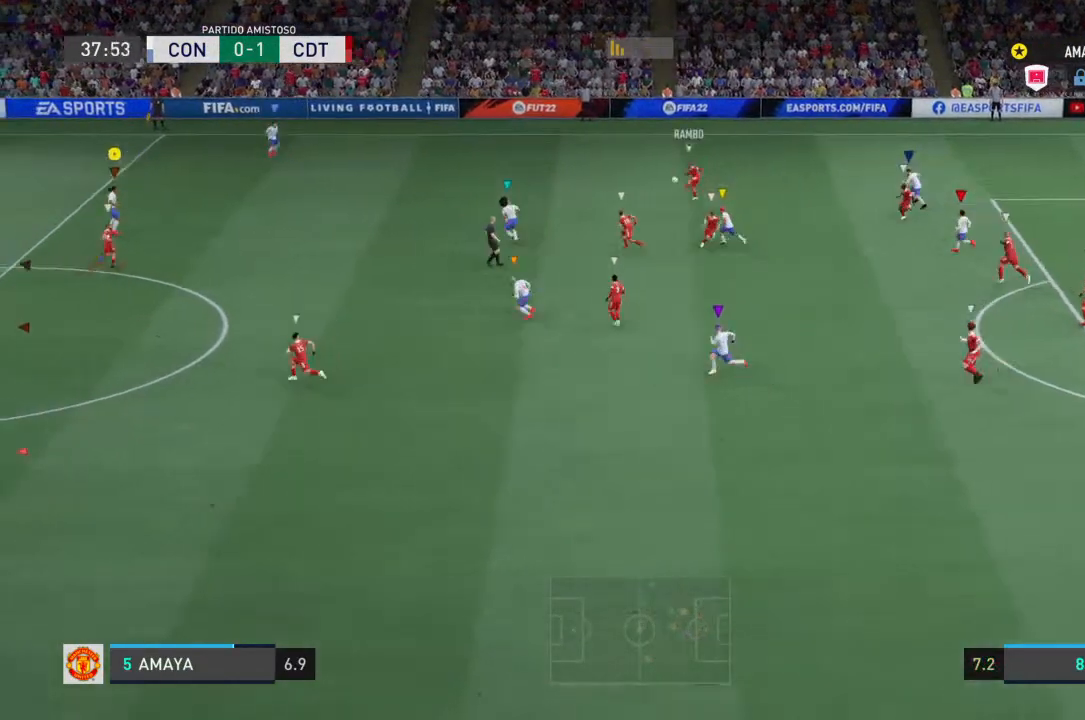
{"dt_ms": 500, "buttons": ["R2"], "left_stick": "left", "right_stick": "center", "events": [[133, "L2", "up"]]}
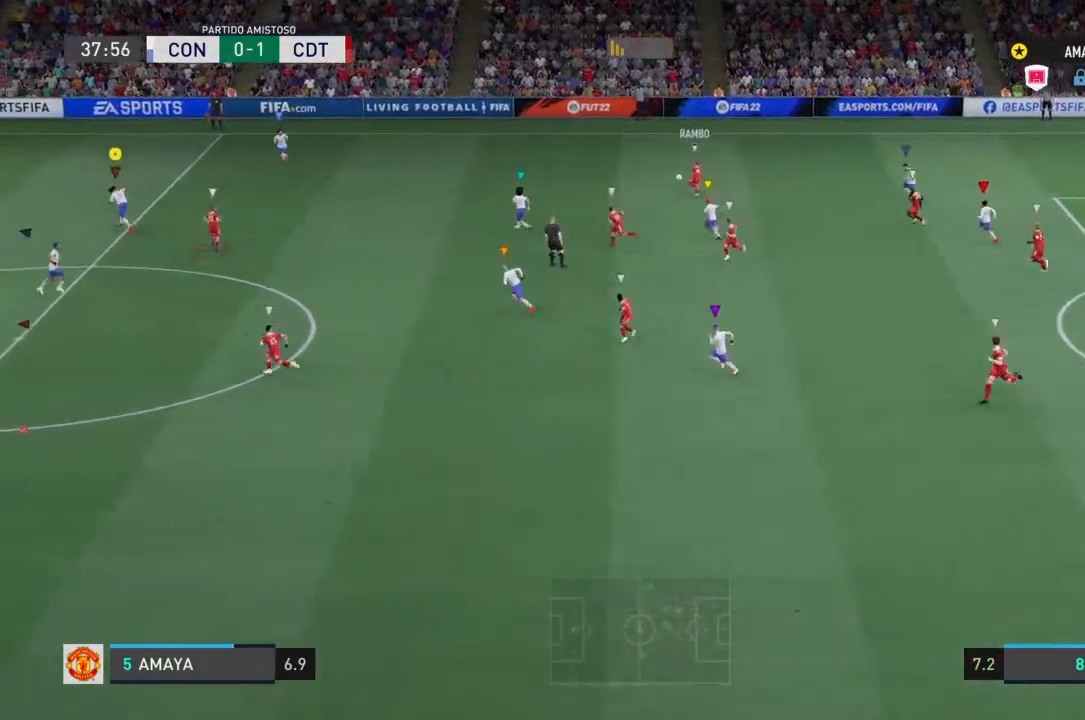
{"dt_ms": 500, "buttons": ["L2", "R2"], "left_stick": "up-left", "right_stick": "center", "events": [[233, "L2", "down"], [233, "left_stick", "up-left"]]}
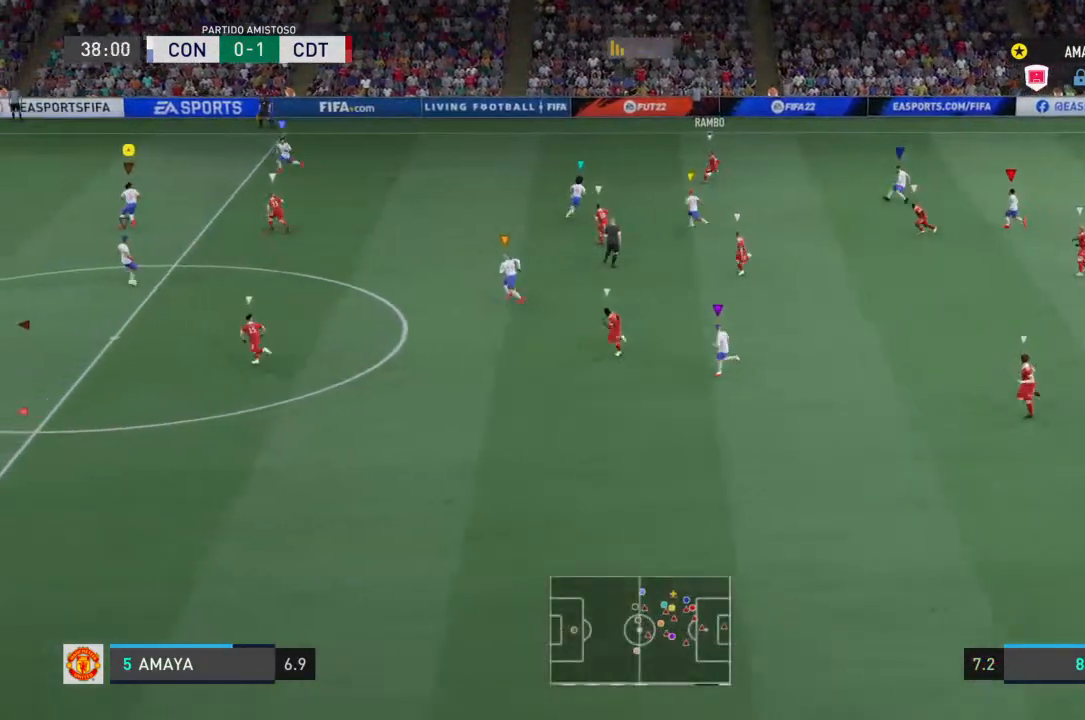
{"dt_ms": 500, "buttons": ["L2", "R2"], "left_stick": "left", "right_stick": "center", "events": [[233, "left_stick", "up"], [400, "left_stick", "left"]]}
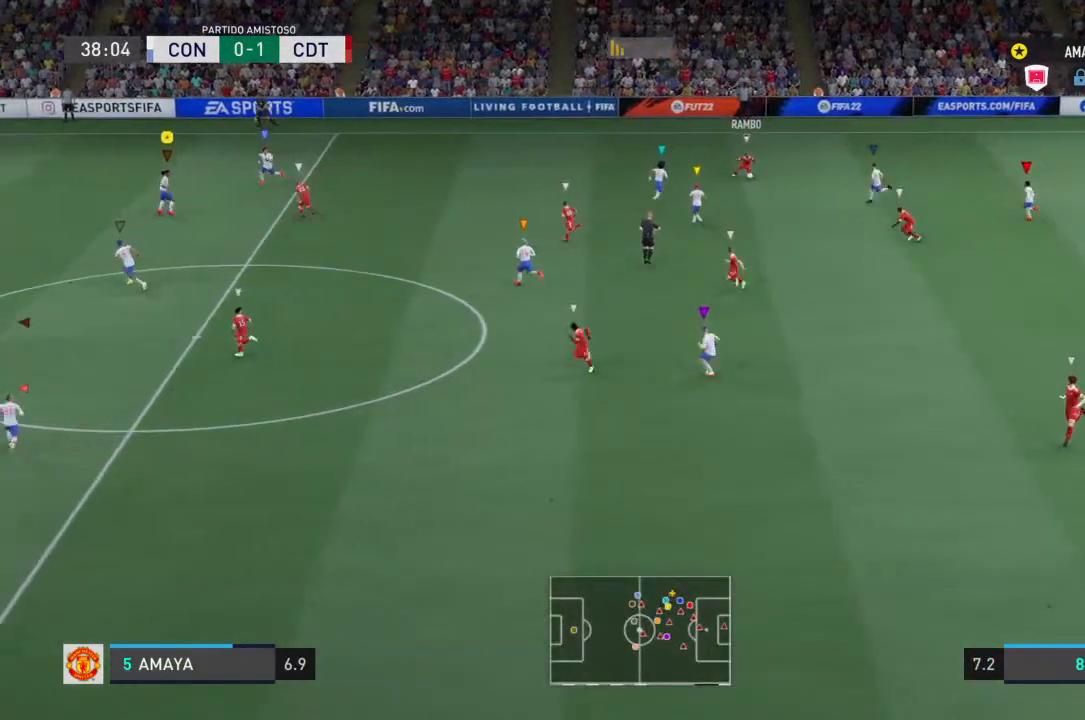
{"dt_ms": 500, "buttons": ["L2", "R2"], "left_stick": "down-left", "right_stick": "center", "events": [[233, "left_stick", "down-left"]]}
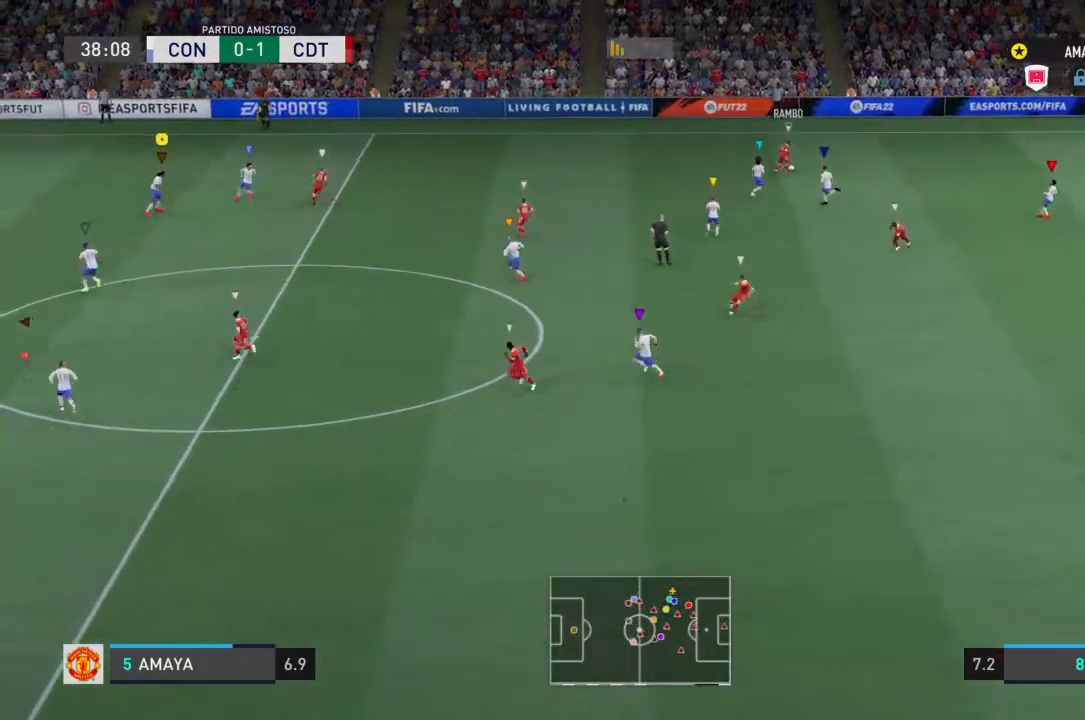
{"dt_ms": 1000, "buttons": ["L2", "R2"], "left_stick": "center", "right_stick": "center"}
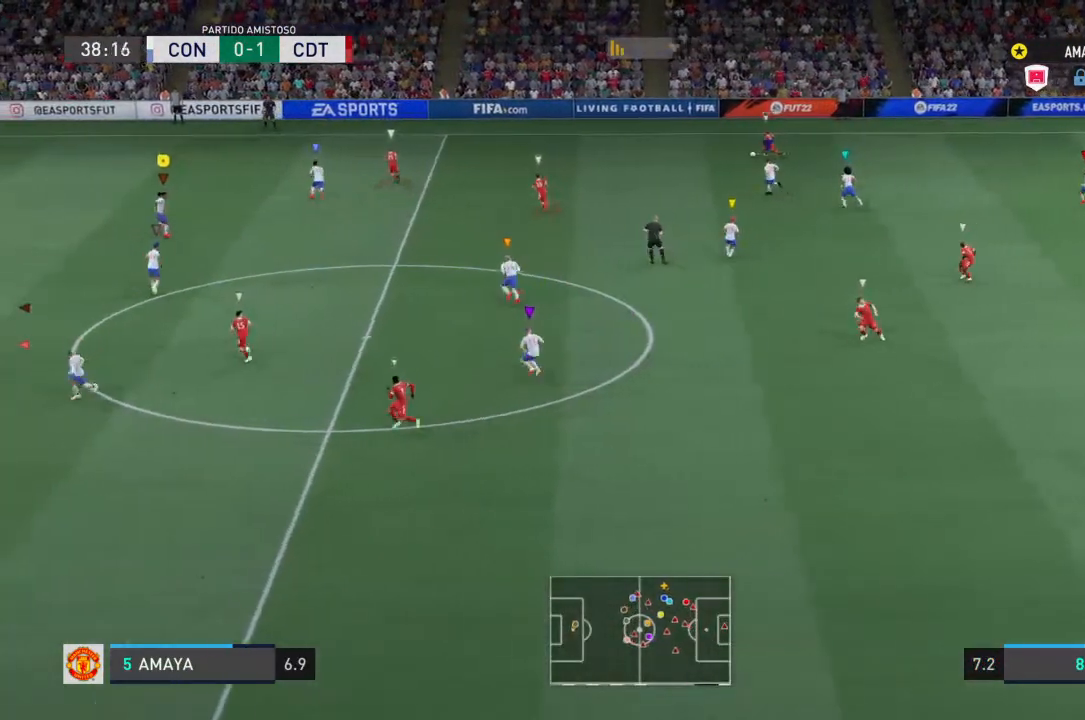
{"dt_ms": 500, "buttons": ["L2", "R2"], "left_stick": "down-right", "right_stick": "center", "events": [[133, "left_stick", "up"], [367, "left_stick", "down-right"]]}
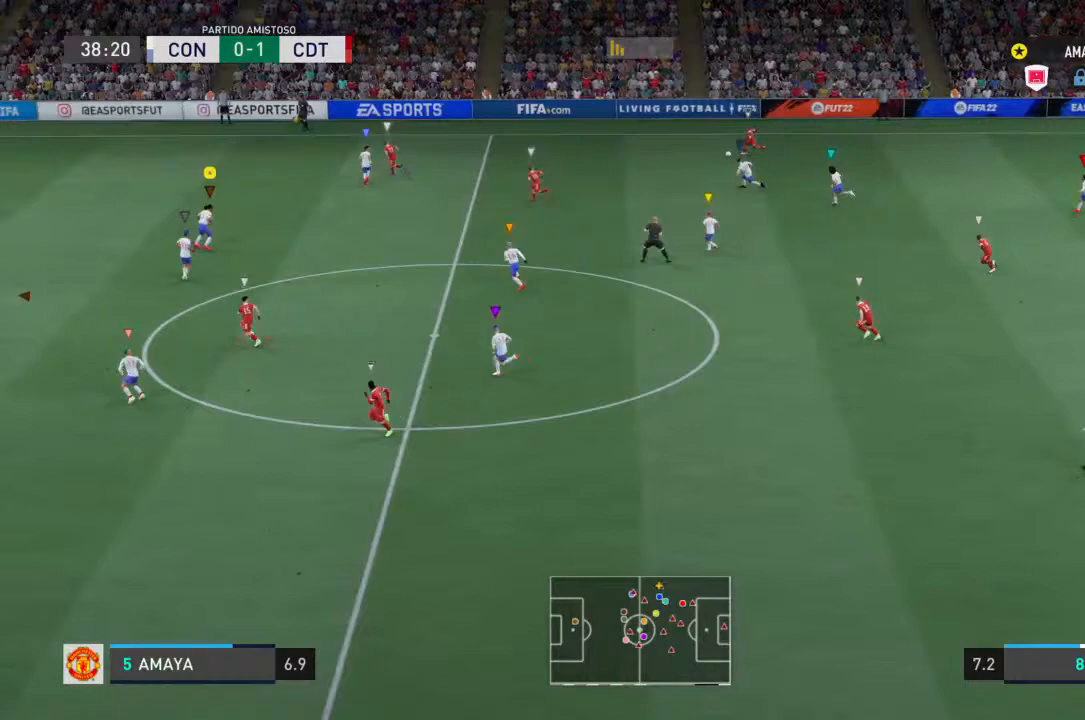
{"dt_ms": 500, "buttons": ["L2", "R2"], "left_stick": "down-left", "right_stick": "center", "events": [[33, "left_stick", "down-left"]]}
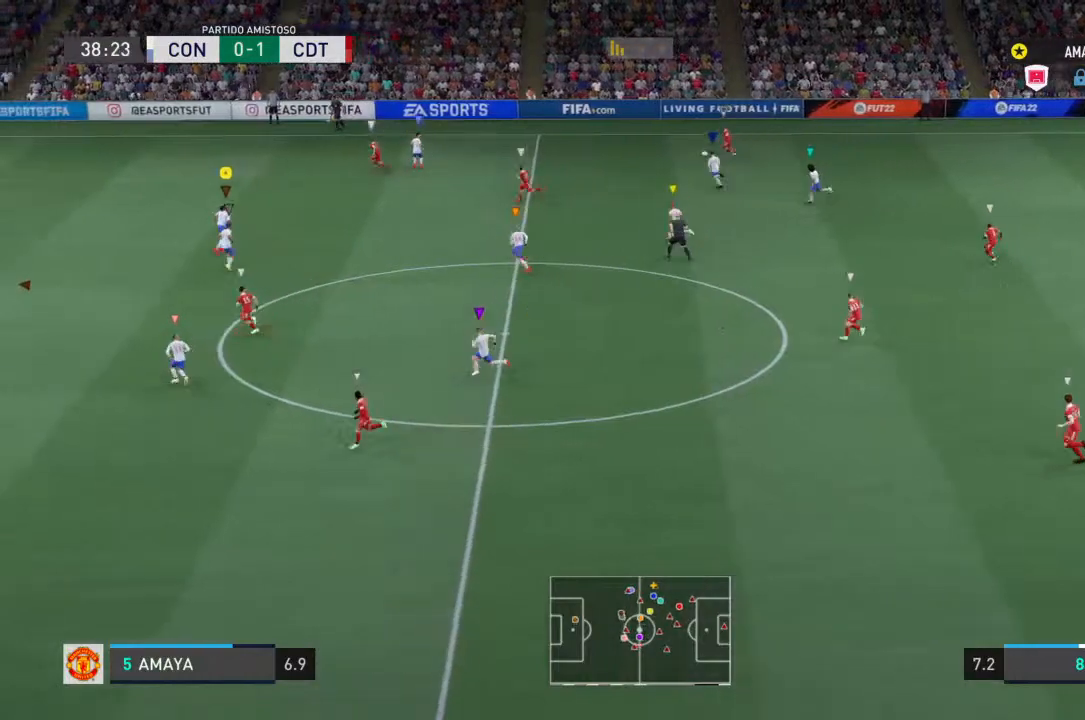
{"dt_ms": 500, "buttons": ["L2", "R2"], "left_stick": "up-left", "right_stick": "center", "events": [[33, "left_stick", "up-left"], [267, "left_stick", "left"], [367, "left_stick", "up-left"]]}
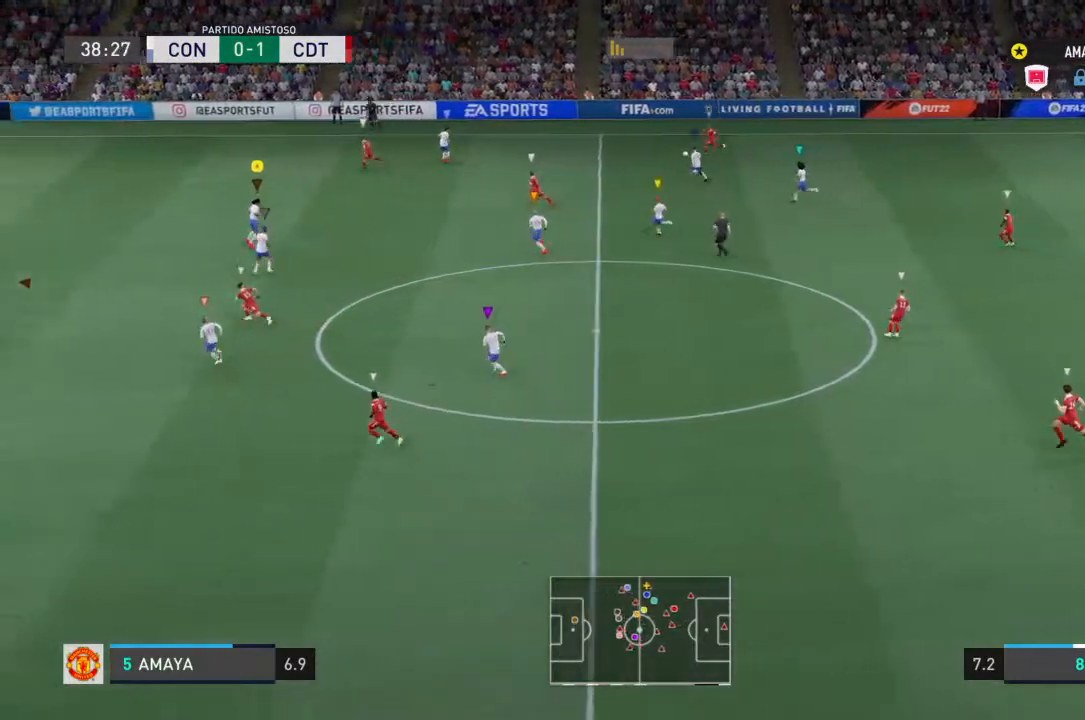
{"dt_ms": 500, "buttons": ["L2", "R2"], "left_stick": "down-left", "right_stick": "center", "events": [[233, "left_stick", "down-left"]]}
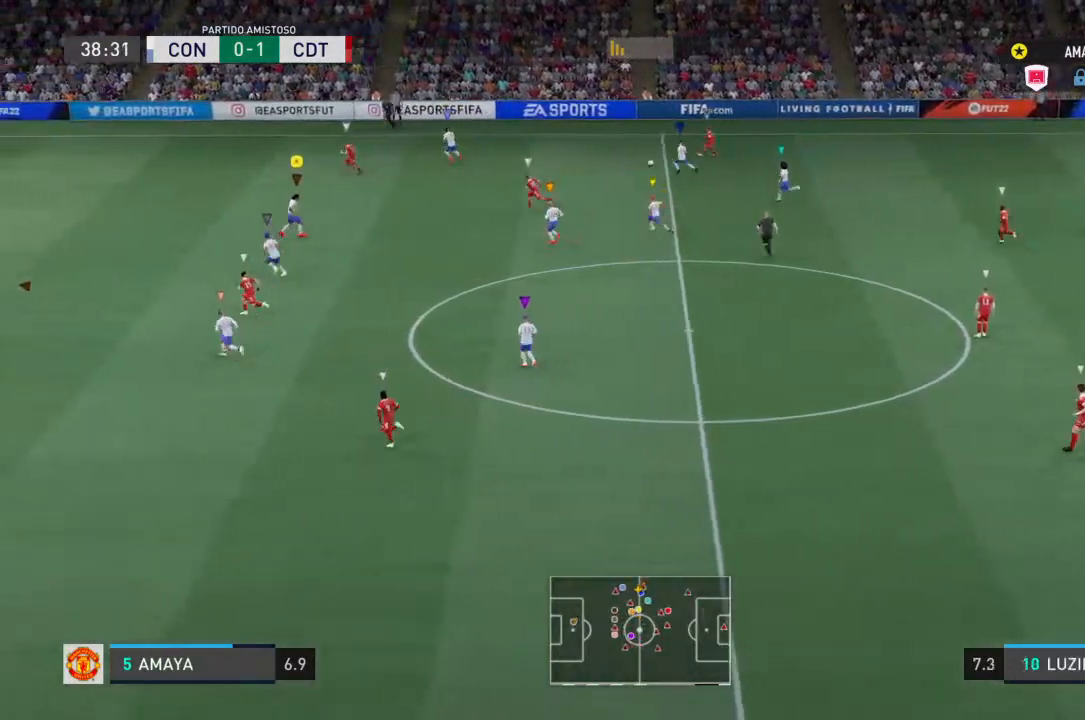
{"dt_ms": 500, "buttons": ["R2"], "left_stick": "left", "right_stick": "center", "events": [[300, "L2", "up"], [333, "left_stick", "left"]]}
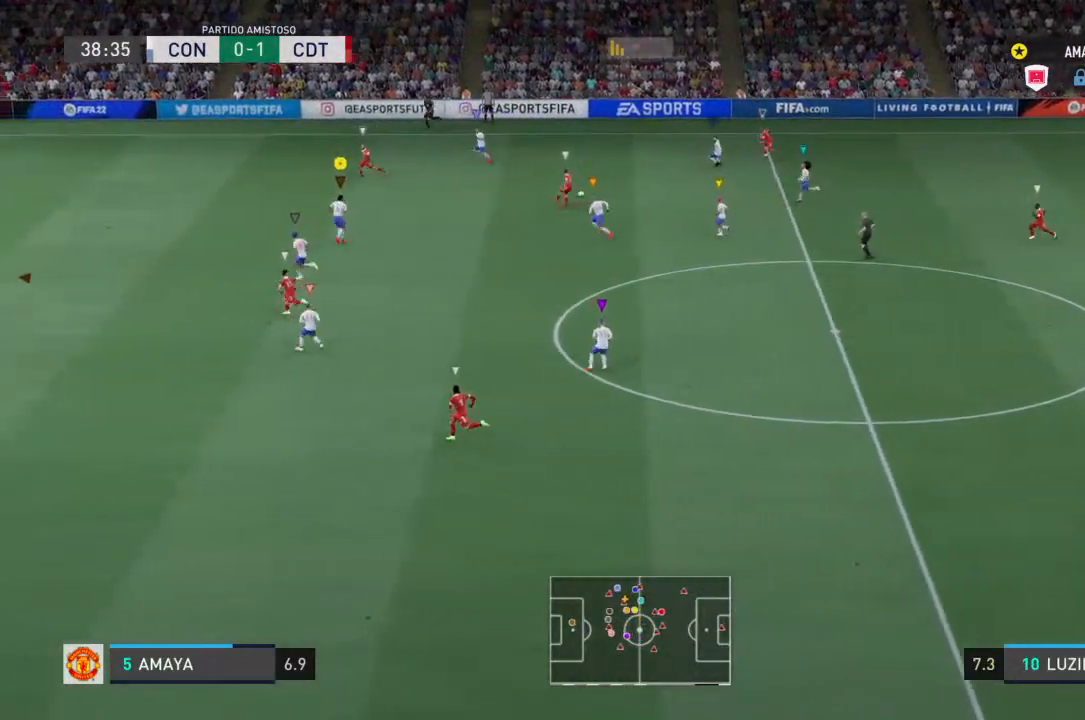
{"dt_ms": 500, "buttons": ["R2"], "left_stick": "left", "right_stick": "center", "events": []}
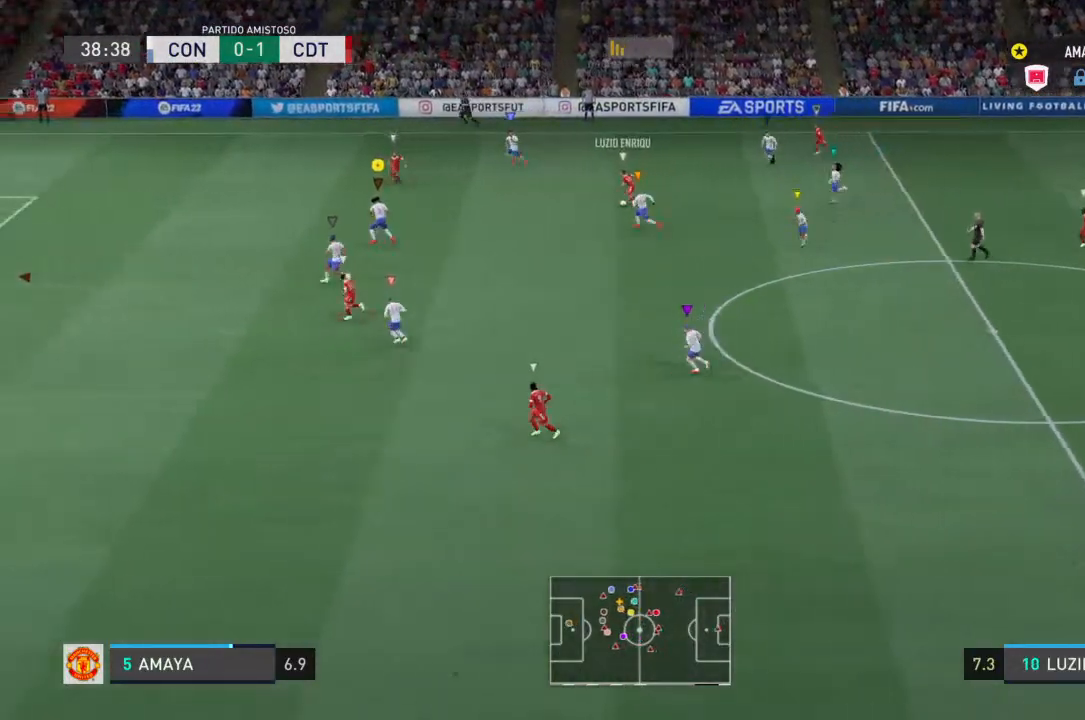
{"dt_ms": 500, "buttons": ["R2"], "left_stick": "left", "right_stick": "center", "events": []}
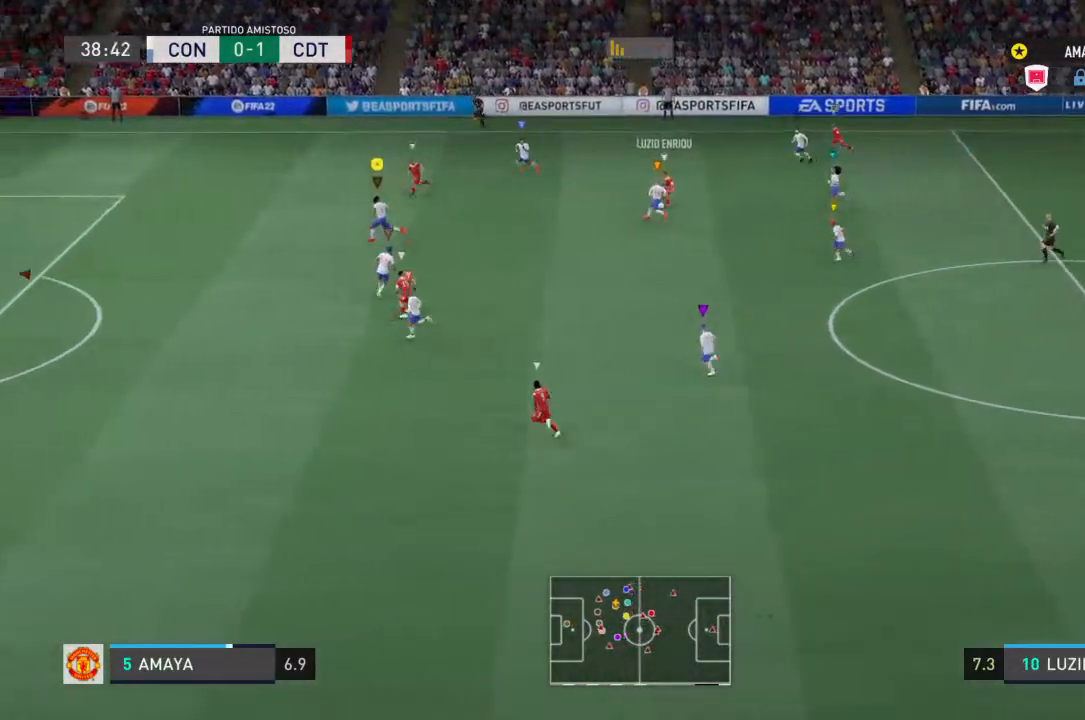
{"dt_ms": 500, "buttons": ["R2"], "left_stick": "up-left", "right_stick": "center", "events": [[400, "left_stick", "up-left"]]}
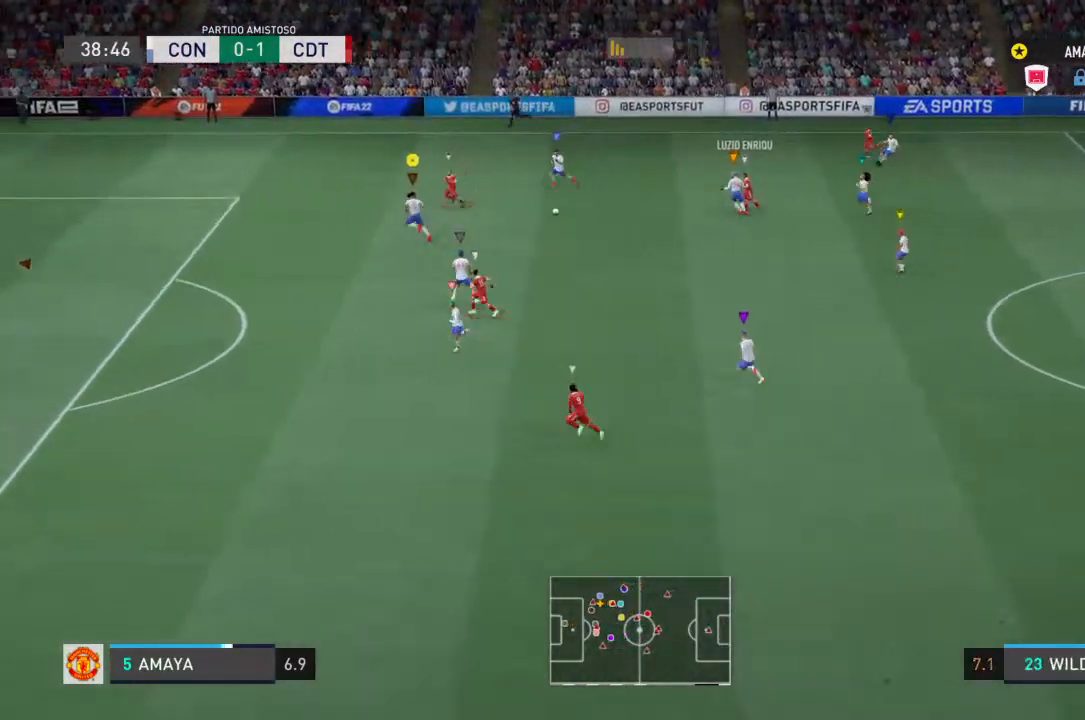
{"dt_ms": 500, "buttons": ["L2", "R2"], "left_stick": "down-left", "right_stick": "center", "events": [[167, "L2", "down"], [400, "left_stick", "down-left"]]}
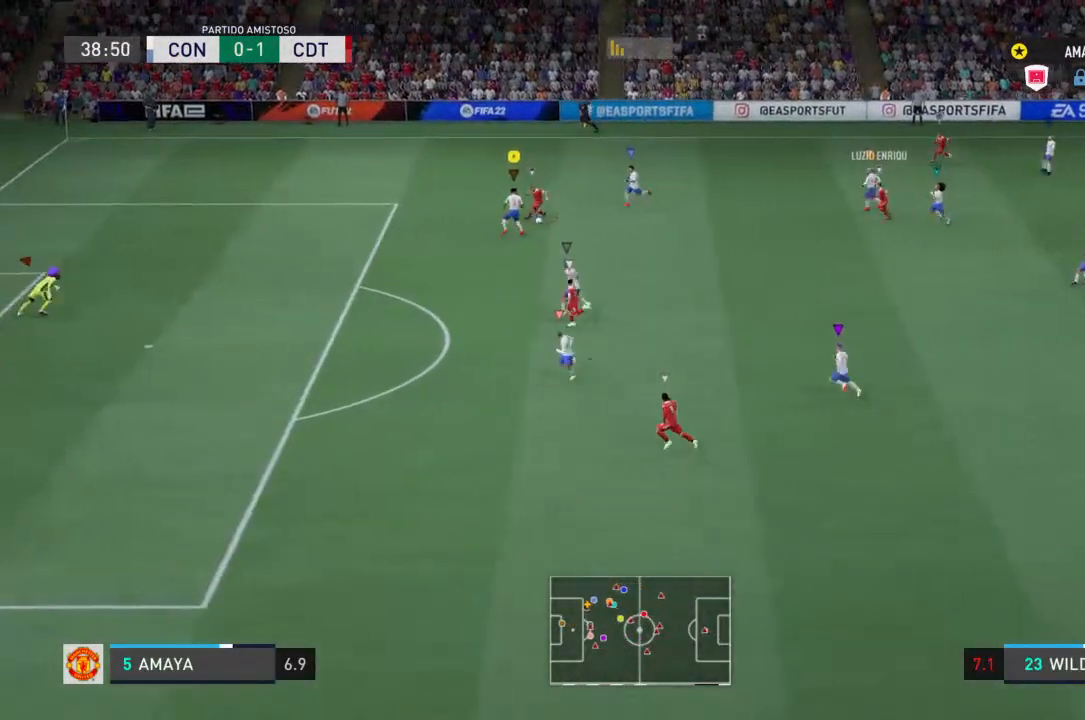
{"dt_ms": 500, "buttons": ["L2", "R2"], "left_stick": "up", "right_stick": "center", "events": [[67, "left_stick", "left"], [433, "left_stick", "up"]]}
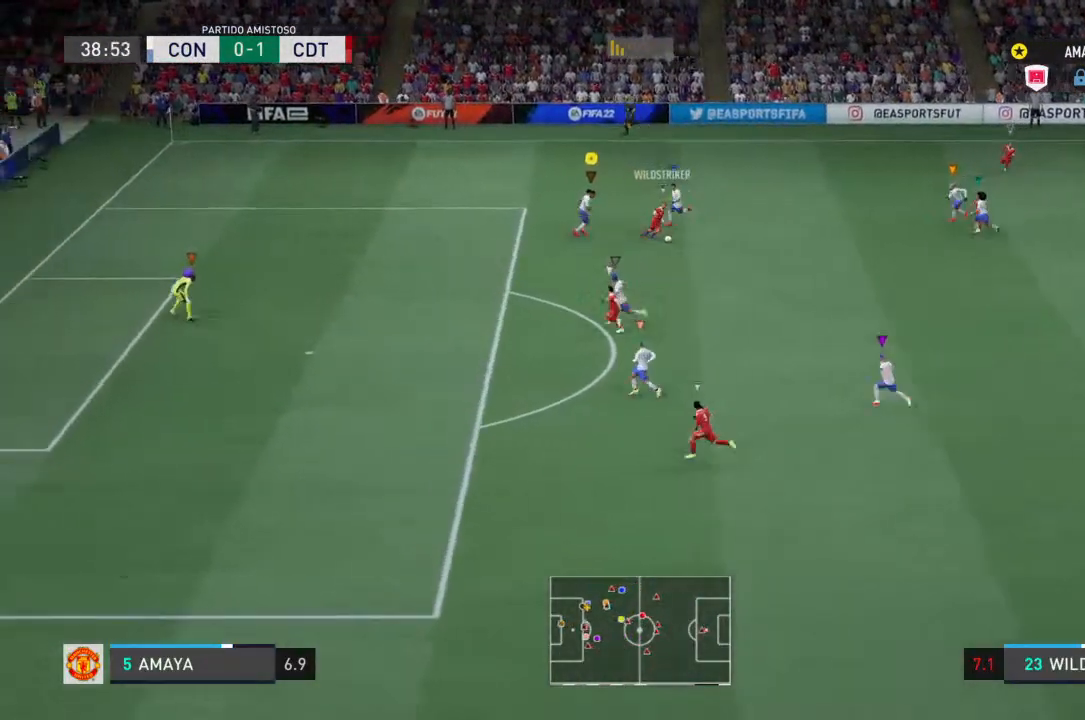
{"dt_ms": 500, "buttons": ["L2", "R2"], "left_stick": "down-left", "right_stick": "center", "events": [[133, "left_stick", "down-left"]]}
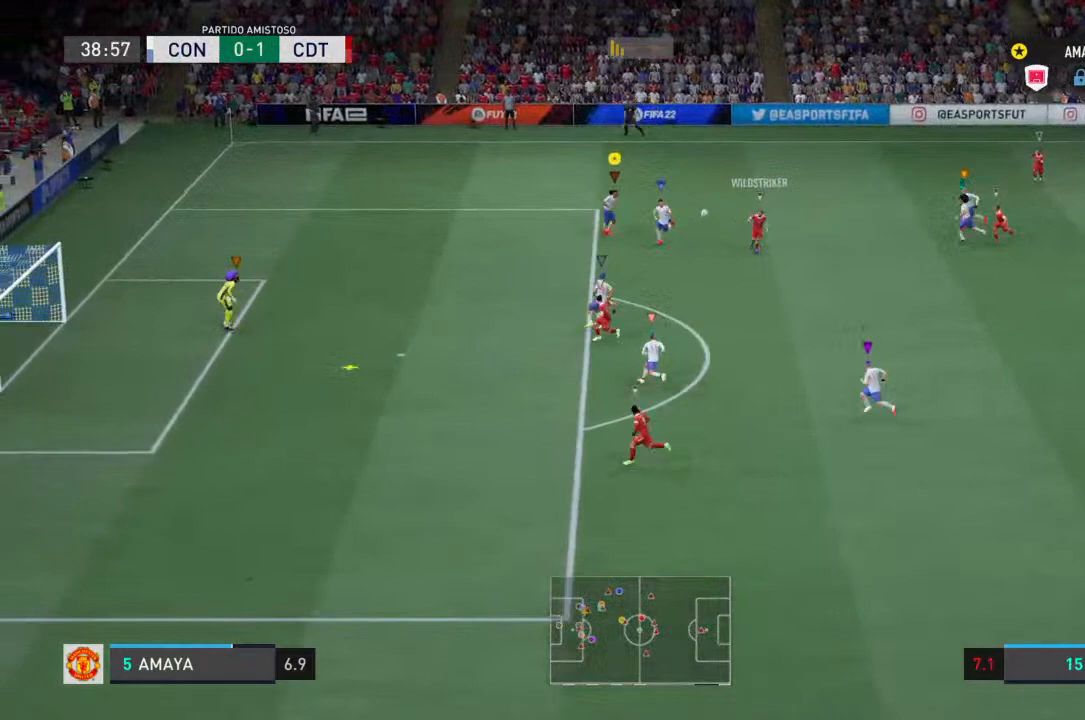
{"dt_ms": 500, "buttons": ["L2", "R2"], "left_stick": "down-left", "right_stick": "center", "events": [[200, "left_stick", "down"], [467, "left_stick", "down-left"]]}